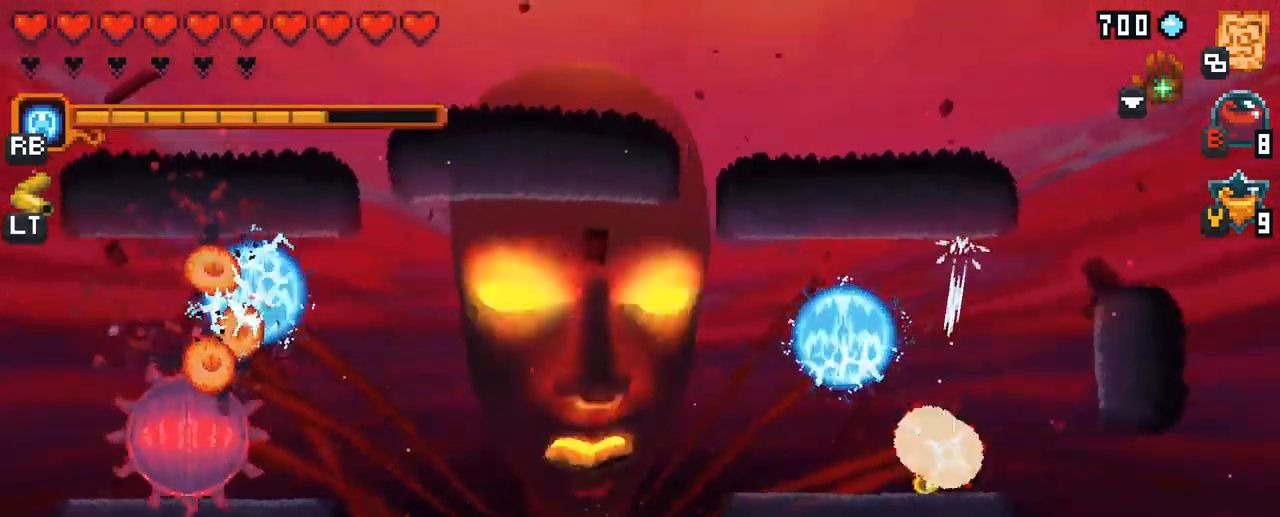
Gameplay with a controller (Xbox layout); each line is a JSON object with the inputs held at the frame after it. "events" lists button and stick changes between this image and that frame as [ms after this image, input, new state], when the widget could be followed in between. Not read: L3 R3.
{"buttons": [], "left_stick": "left", "right_stick": "center", "events": [[117, "left_stick", "left"], [267, "A", "down"], [433, "A", "up"]]}
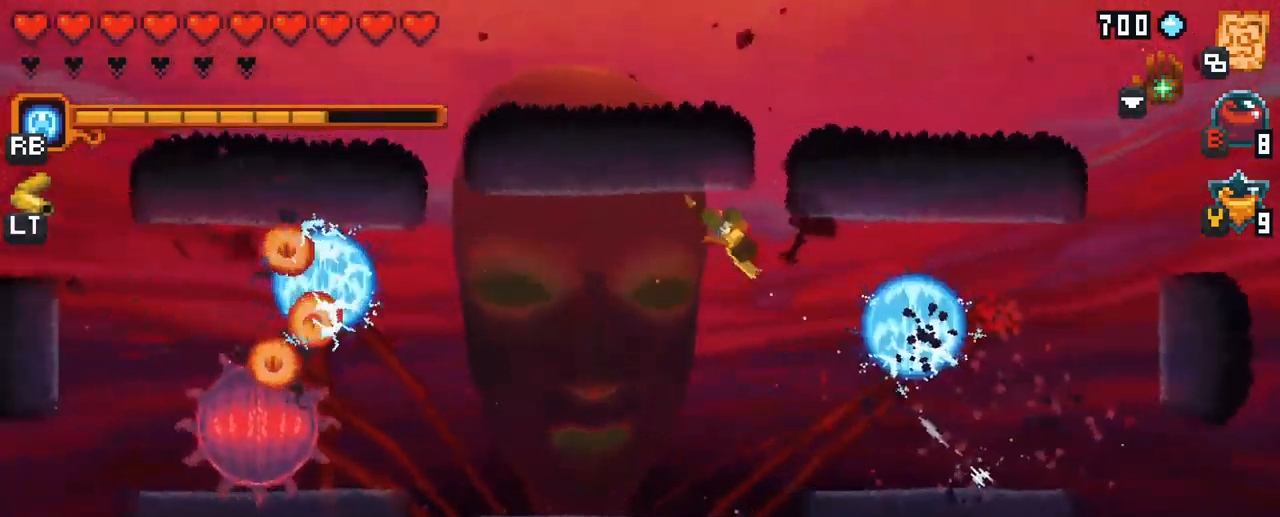
{"buttons": [], "left_stick": "up-left", "right_stick": "center", "events": [[100, "left_stick", "down-left"], [200, "A", "down"], [400, "A", "up"], [467, "left_stick", "up-left"]]}
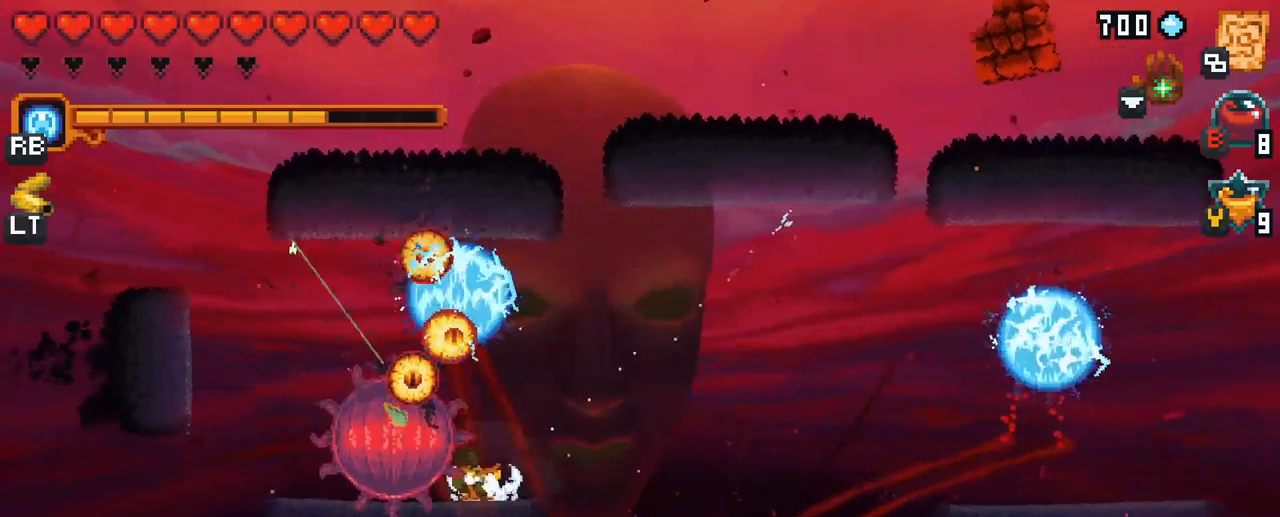
{"buttons": ["A"], "left_stick": "up", "right_stick": "center", "events": [[50, "left_stick", "up"], [384, "A", "down"]]}
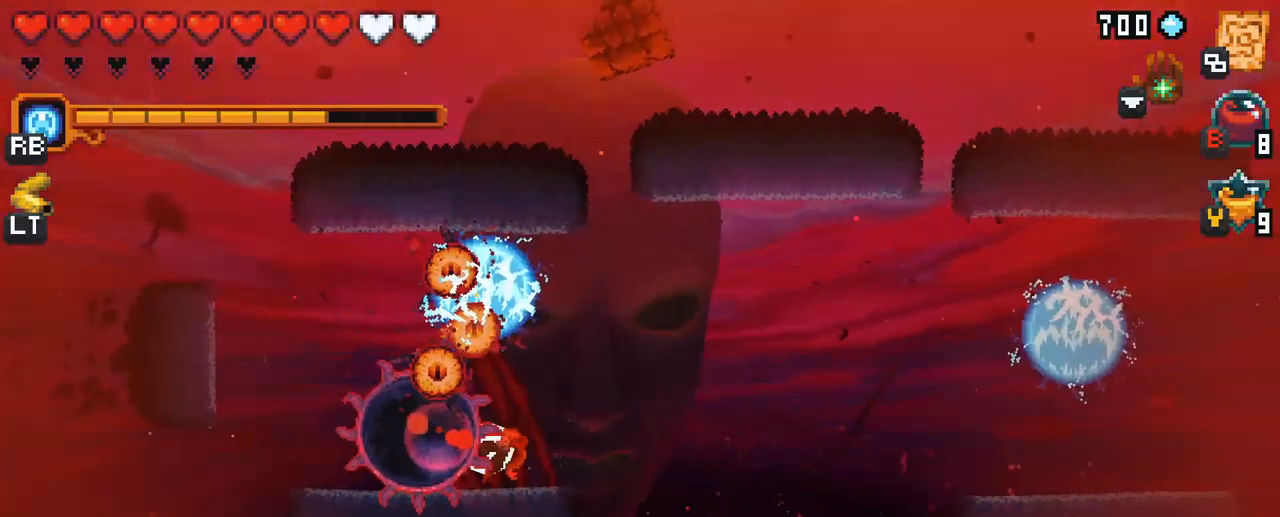
{"buttons": [], "left_stick": "up", "right_stick": "center", "events": [[50, "A", "up"]]}
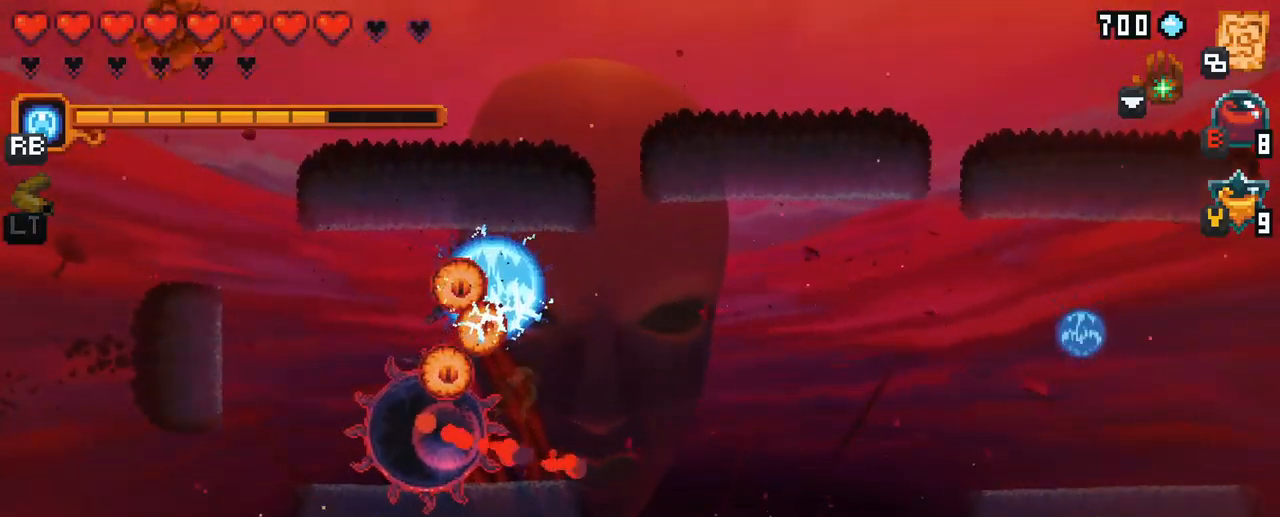
{"buttons": ["A"], "left_stick": "up-left", "right_stick": "center", "events": [[34, "left_stick", "up-left"], [350, "A", "down"]]}
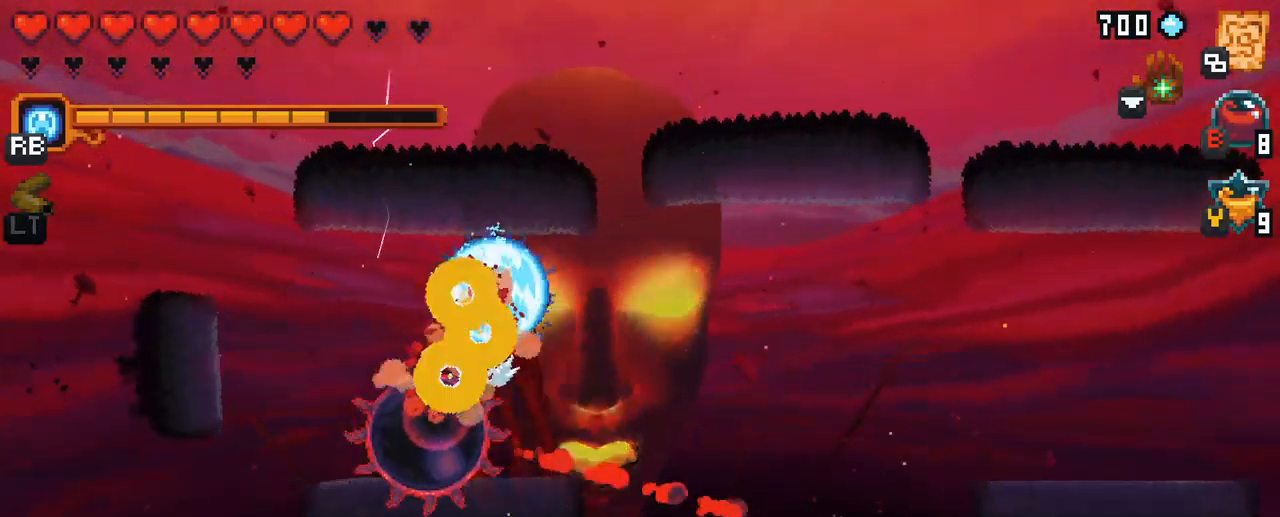
{"buttons": [], "left_stick": "down-left", "right_stick": "center", "events": [[67, "A", "up"], [384, "left_stick", "down-left"]]}
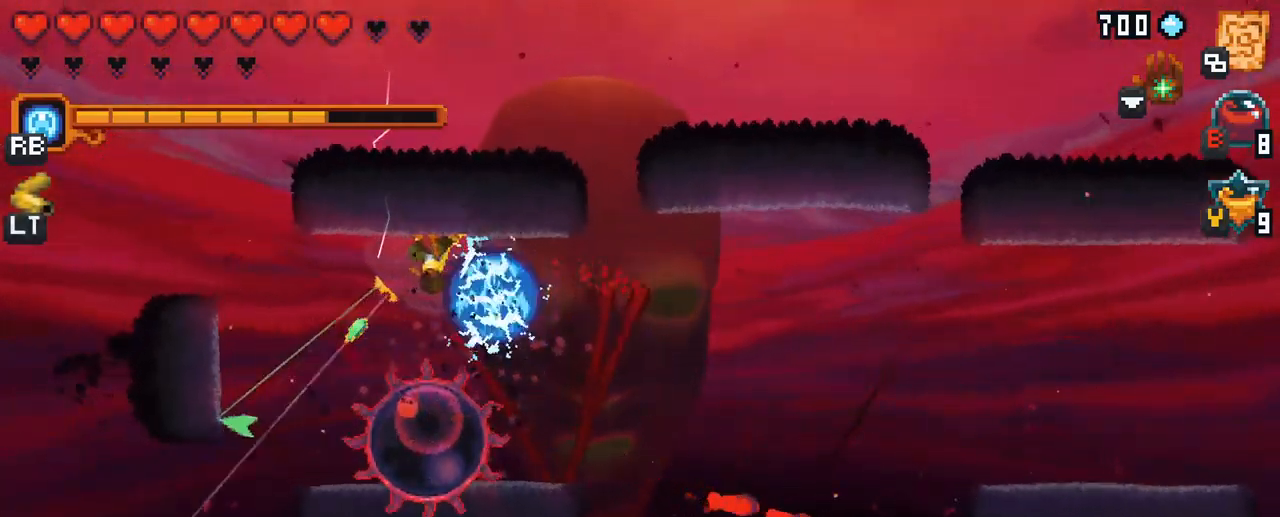
{"buttons": [], "left_stick": "down", "right_stick": "center", "events": [[17, "X", "down"], [84, "left_stick", "down"], [400, "X", "up"]]}
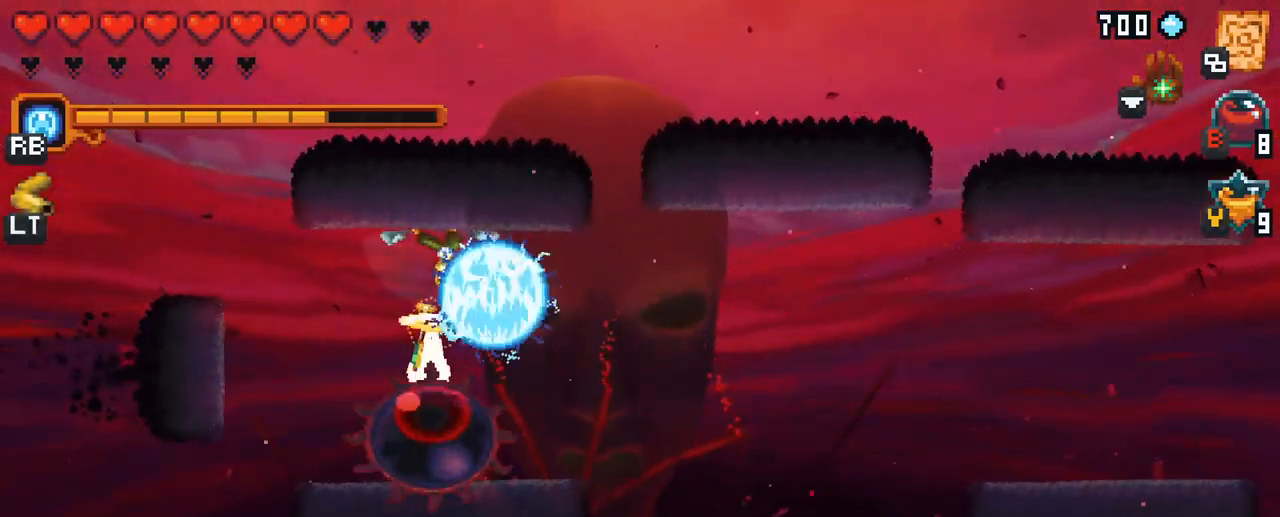
{"buttons": ["X"], "left_stick": "down", "right_stick": "center", "events": [[134, "X", "down"]]}
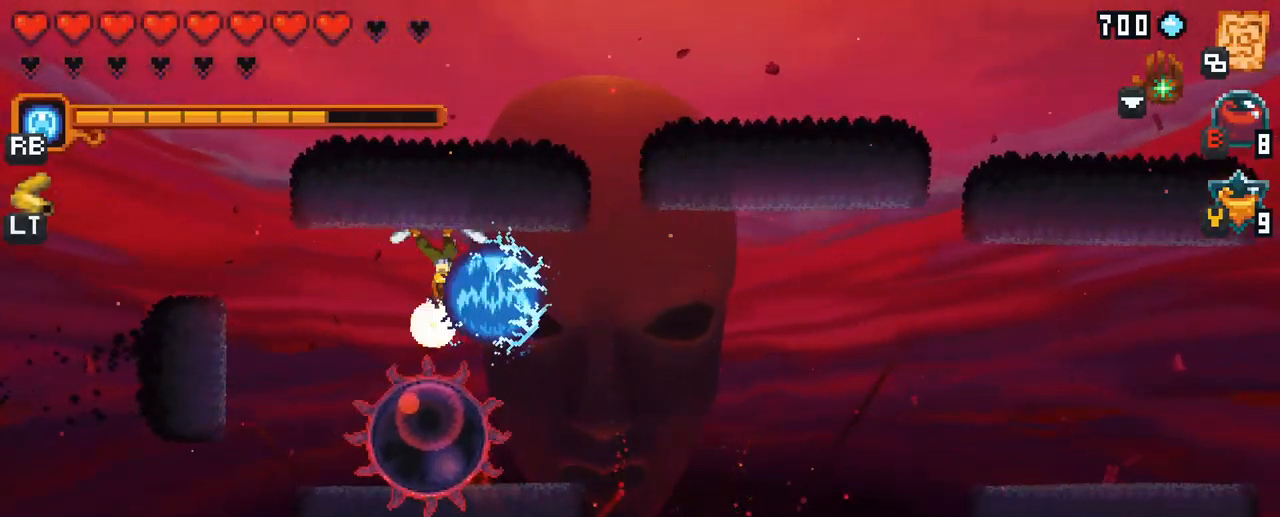
{"buttons": [], "left_stick": "down", "right_stick": "center", "events": [[67, "X", "up"]]}
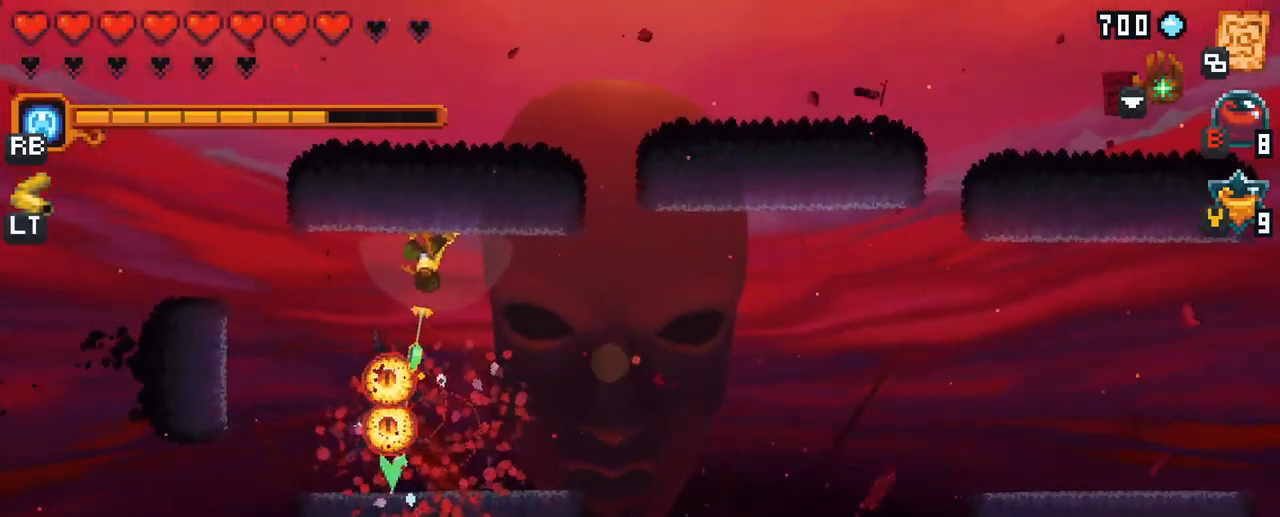
{"buttons": ["A"], "left_stick": "down-left", "right_stick": "center", "events": [[367, "A", "down"], [384, "left_stick", "down-left"]]}
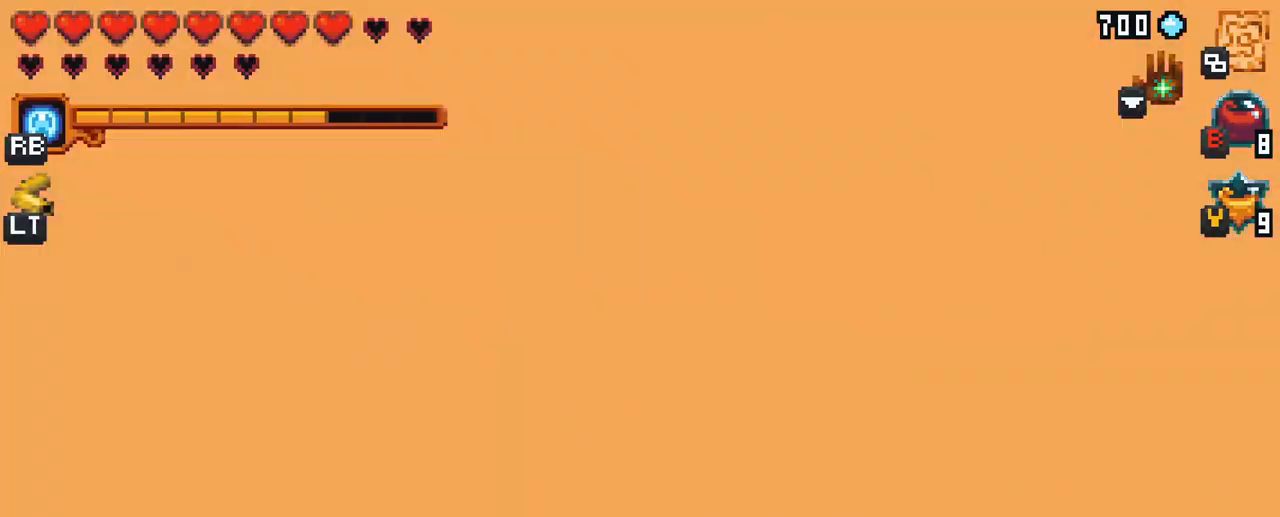
{"buttons": [], "left_stick": "right", "right_stick": "center", "events": [[67, "A", "up"], [217, "left_stick", "down-right"], [300, "left_stick", "right"]]}
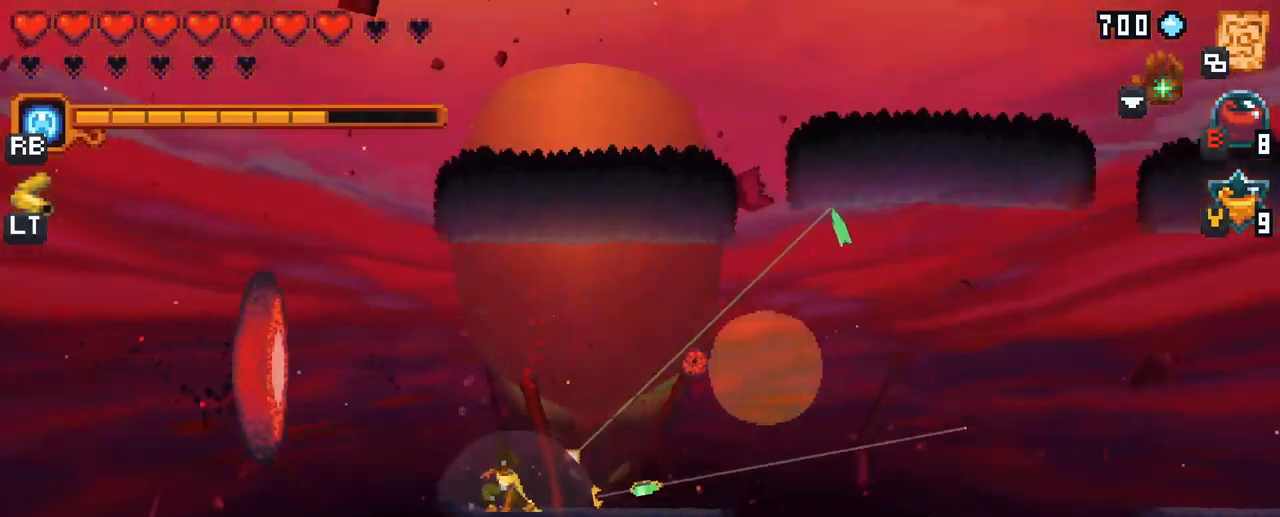
{"buttons": [], "left_stick": "left", "right_stick": "center", "events": [[84, "left_stick", "left"], [350, "A", "down"], [450, "A", "up"]]}
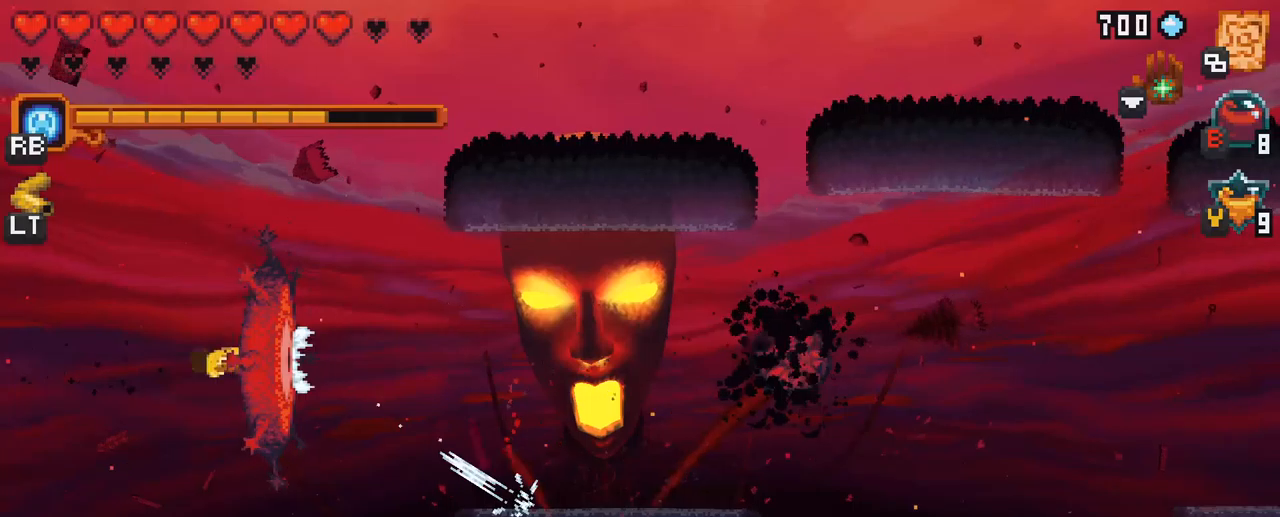
{"buttons": [], "left_stick": "center", "right_stick": "center", "events": [[83, "left_stick", "center"]]}
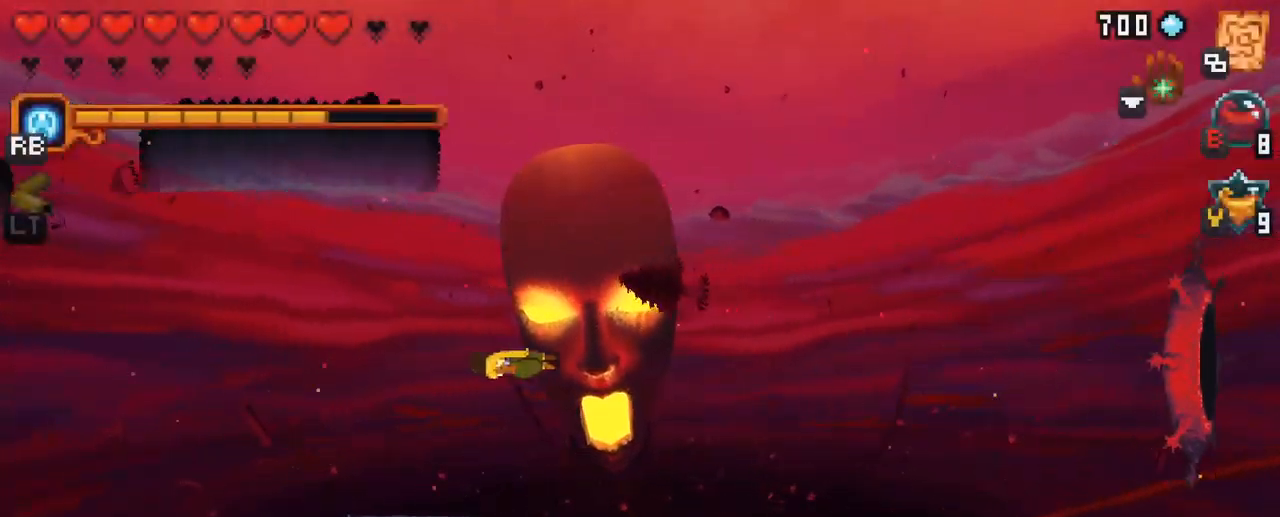
{"buttons": [], "left_stick": "center", "right_stick": "center", "events": []}
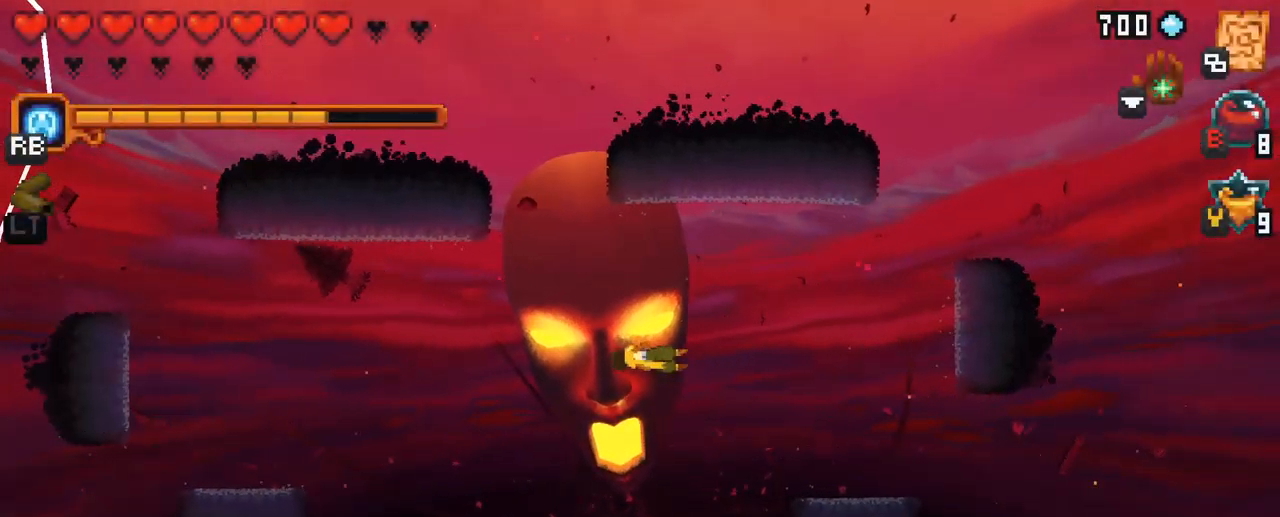
{"buttons": [], "left_stick": "center", "right_stick": "center", "events": [[216, "B", "down"], [400, "B", "up"]]}
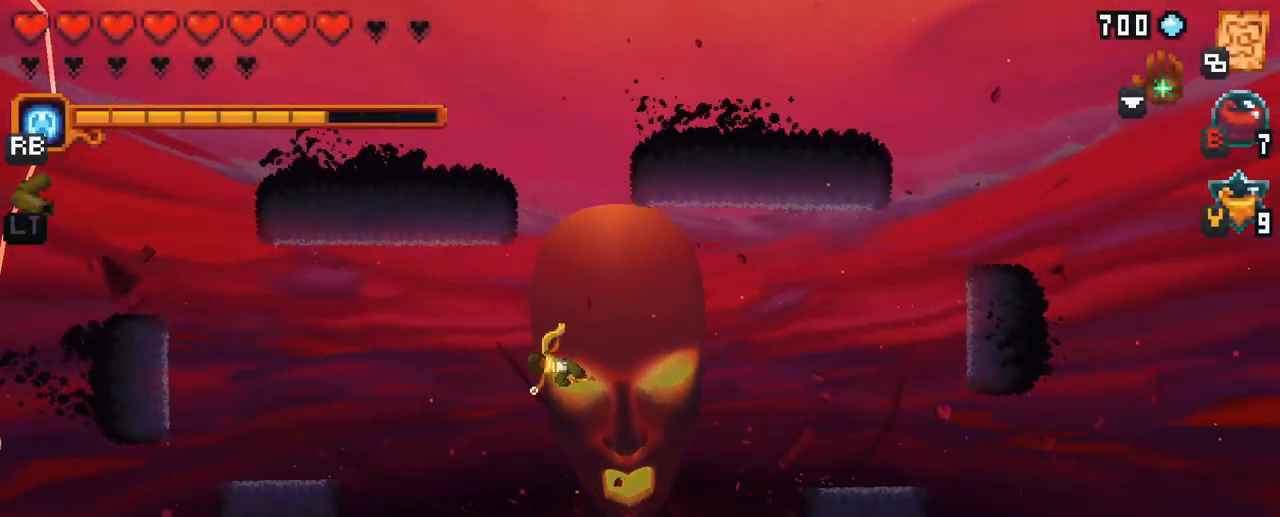
{"buttons": [], "left_stick": "center", "right_stick": "center", "events": []}
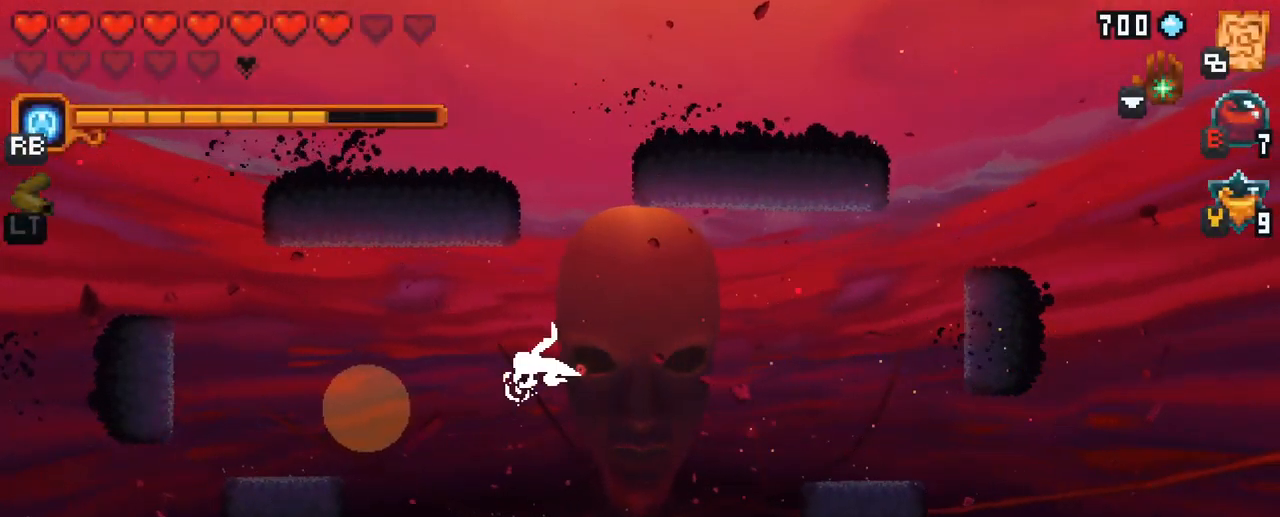
{"buttons": [], "left_stick": "down", "right_stick": "center", "events": [[366, "left_stick", "down"]]}
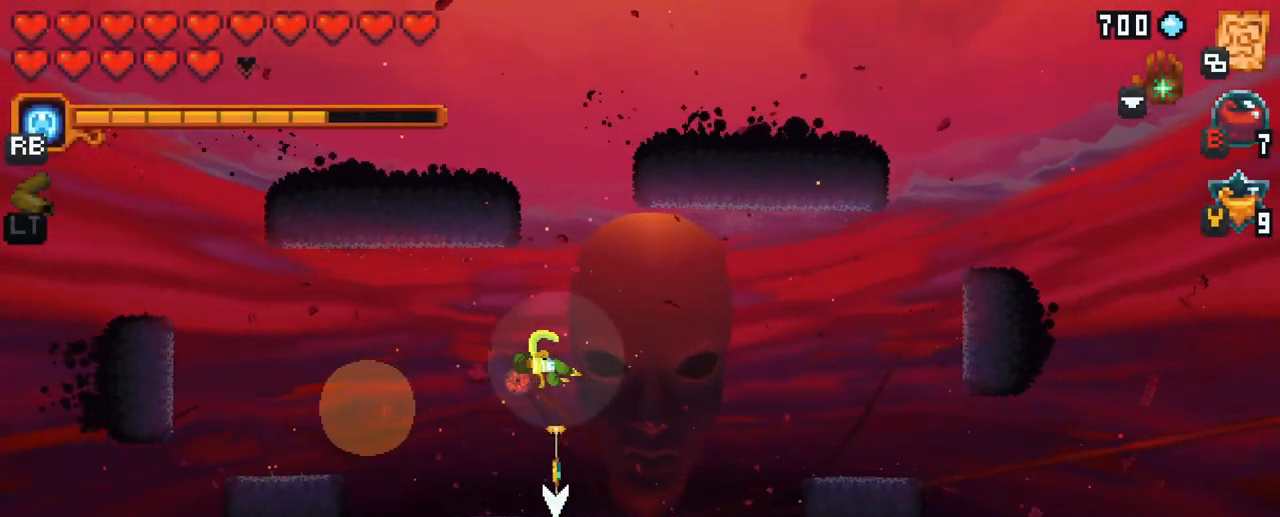
{"buttons": ["X"], "left_stick": "up-left", "right_stick": "center", "events": [[16, "A", "down"], [166, "A", "up"], [300, "left_stick", "center"], [350, "left_stick", "up-left"], [416, "X", "down"]]}
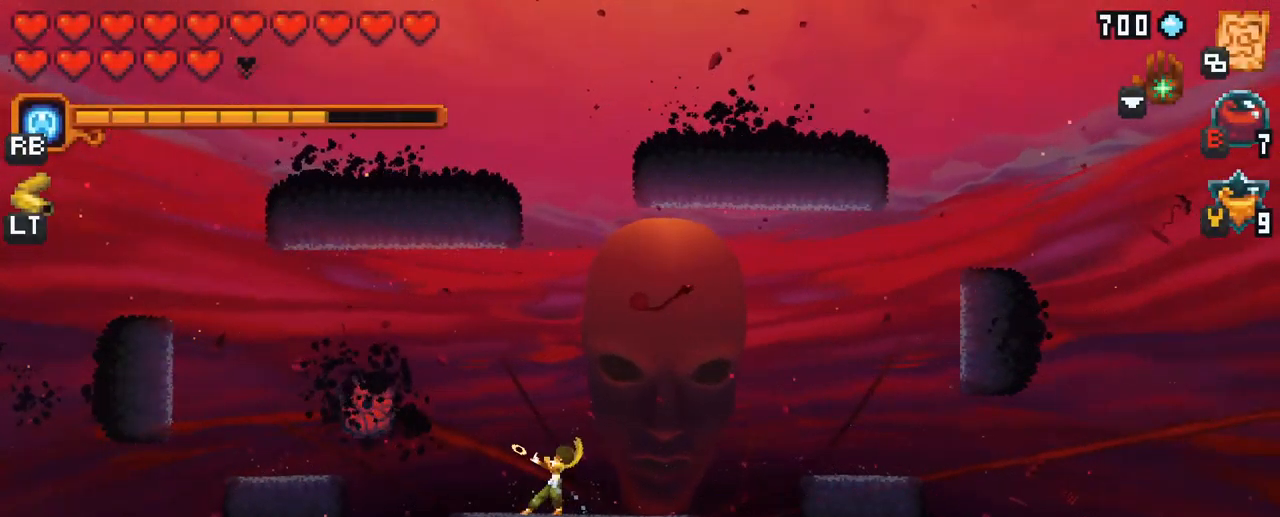
{"buttons": [], "left_stick": "up-left", "right_stick": "center", "events": [[316, "X", "up"]]}
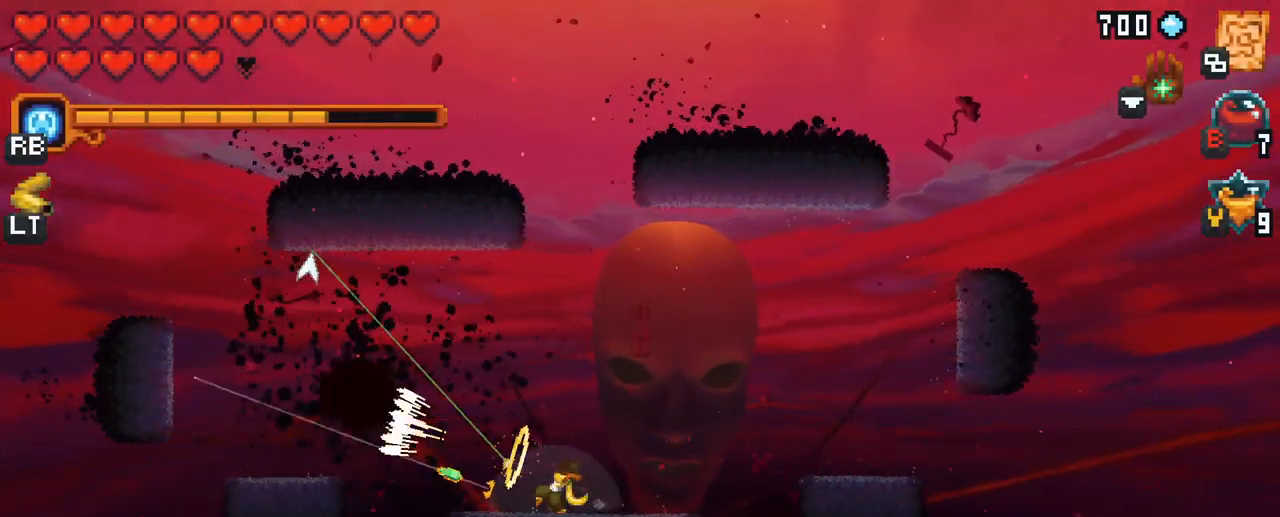
{"buttons": [], "left_stick": "up-left", "right_stick": "center", "events": [[100, "left_stick", "up-right"], [466, "left_stick", "up-left"]]}
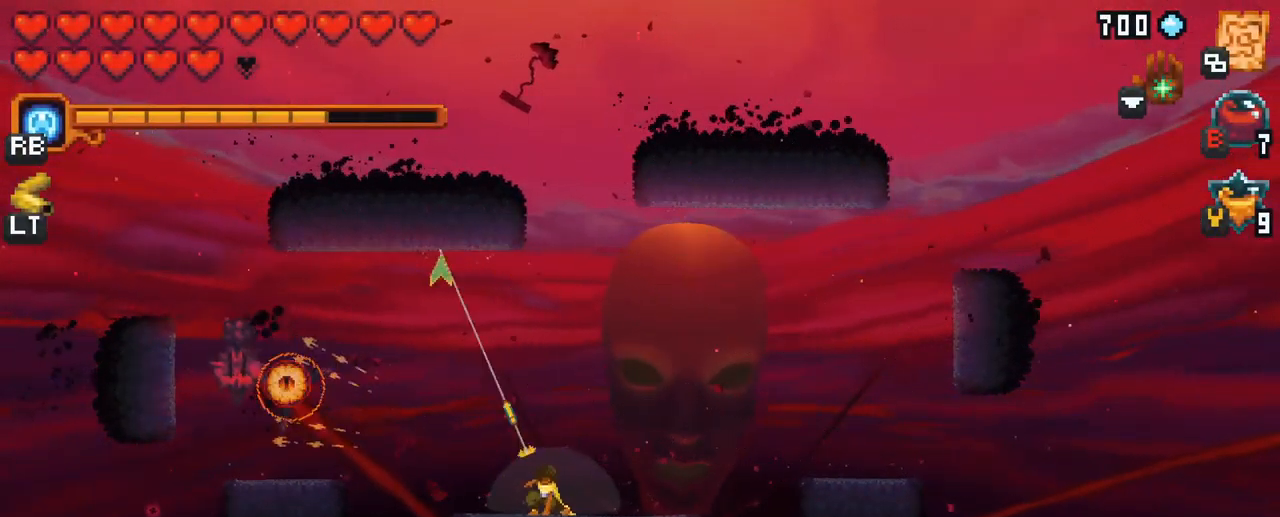
{"buttons": [], "left_stick": "up-left", "right_stick": "center", "events": []}
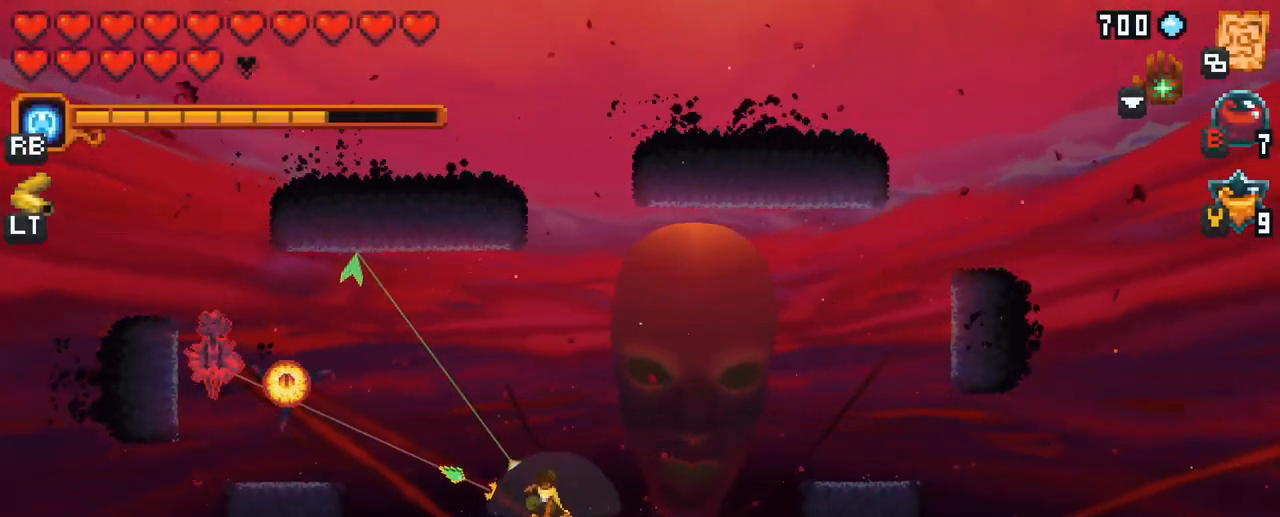
{"buttons": ["X"], "left_stick": "down-left", "right_stick": "center", "events": [[216, "A", "down"], [400, "A", "up"], [466, "left_stick", "down-left"], [483, "X", "down"]]}
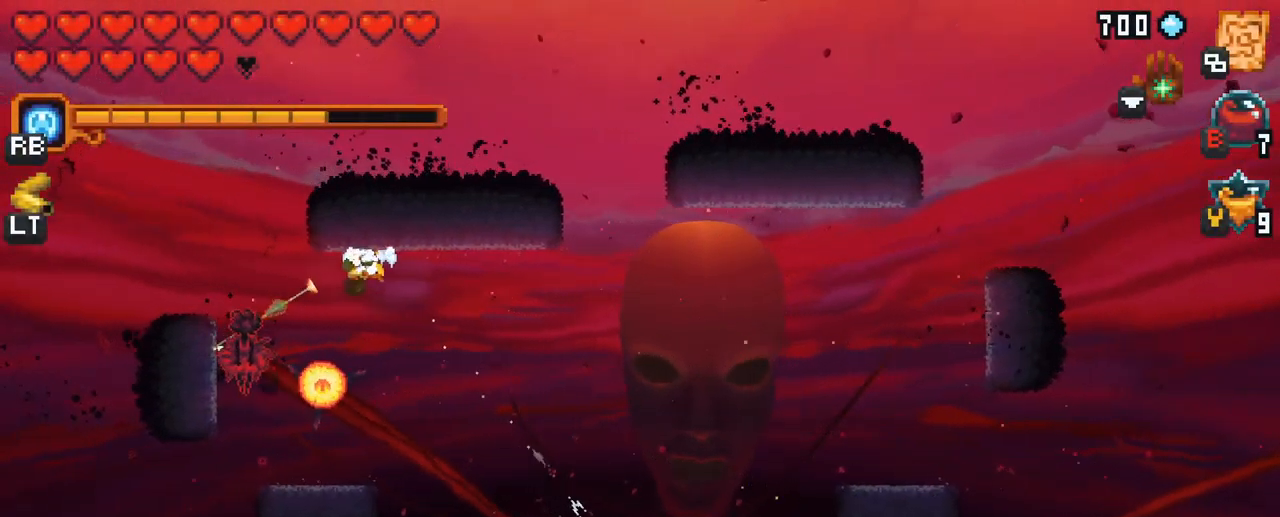
{"buttons": [], "left_stick": "down-left", "right_stick": "center", "events": [[333, "X", "up"]]}
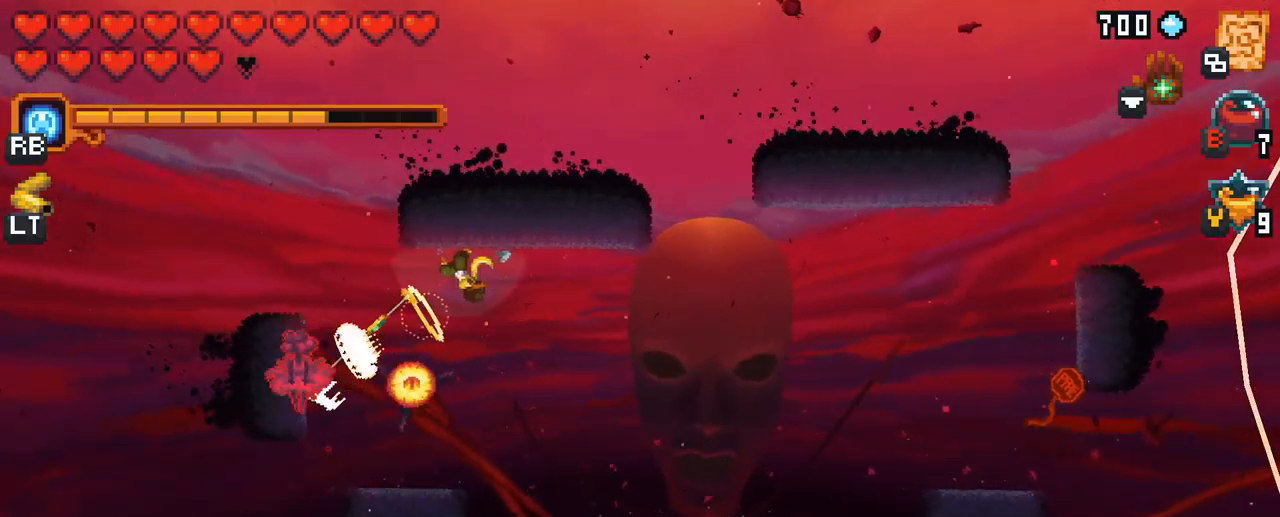
{"buttons": ["A"], "left_stick": "down-left", "right_stick": "center", "events": [[483, "A", "down"]]}
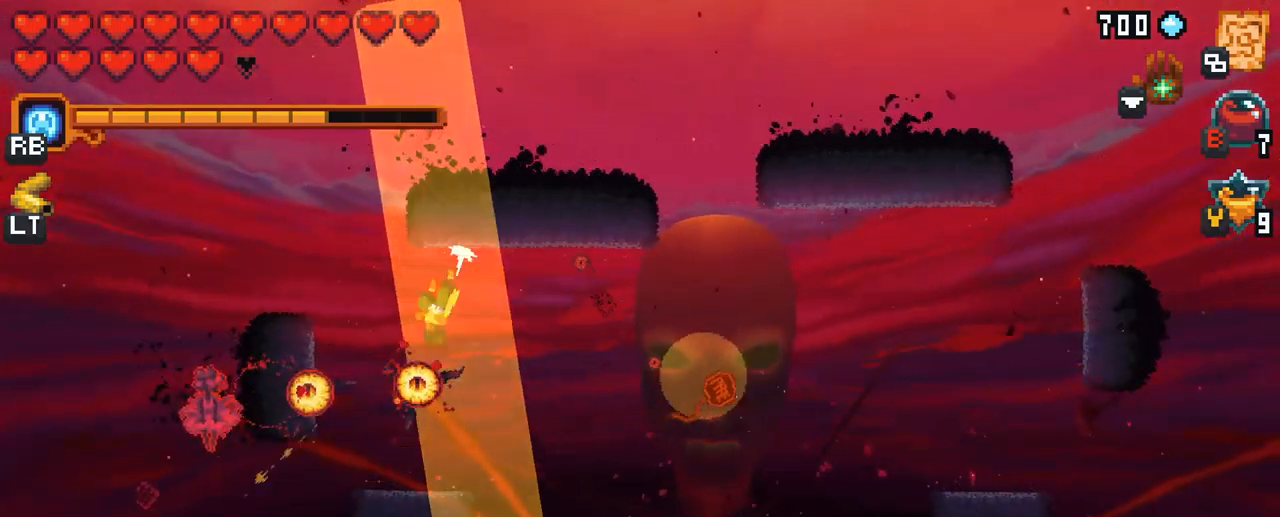
{"buttons": [], "left_stick": "up-left", "right_stick": "center", "events": [[133, "A", "up"], [333, "left_stick", "up-left"]]}
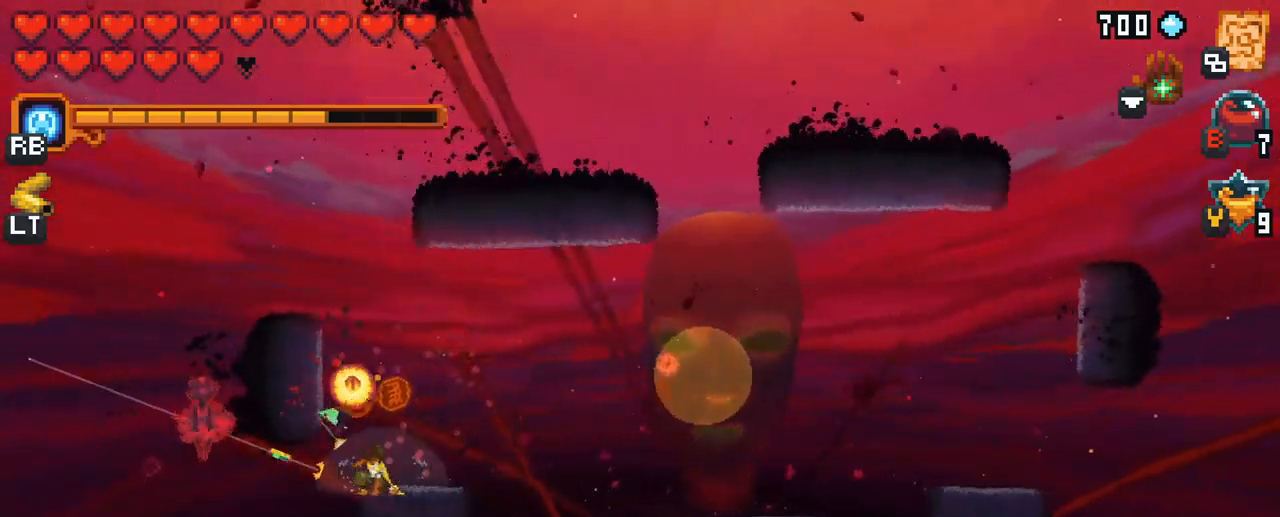
{"buttons": [], "left_stick": "up-right", "right_stick": "center", "events": [[83, "A", "down"], [267, "A", "up"], [400, "left_stick", "up-right"]]}
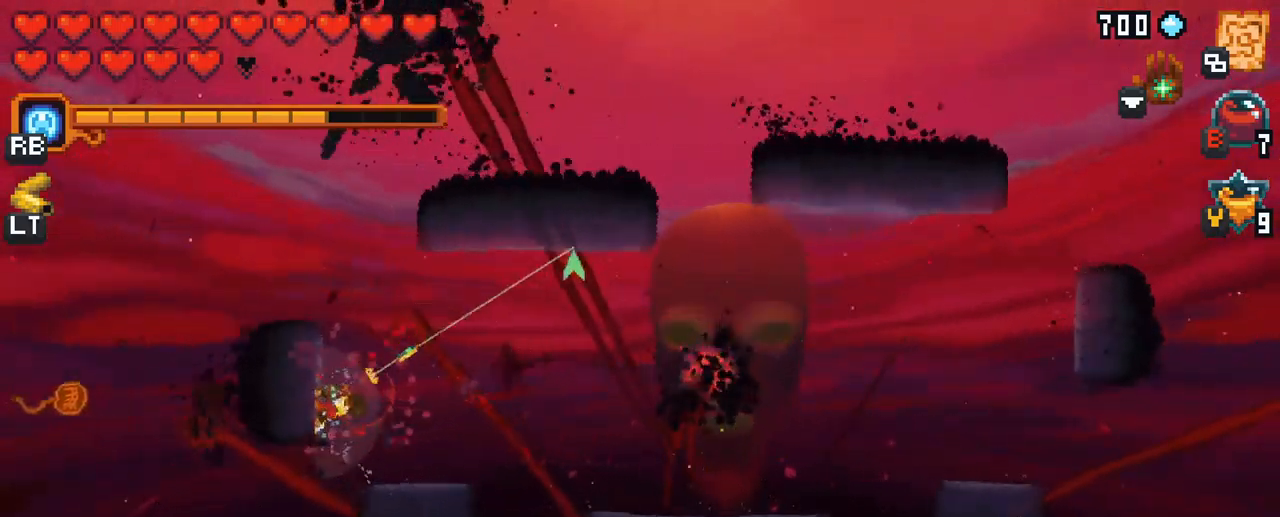
{"buttons": ["X"], "left_stick": "up-right", "right_stick": "center", "events": [[133, "X", "down"], [300, "left_stick", "right"], [417, "left_stick", "up-right"]]}
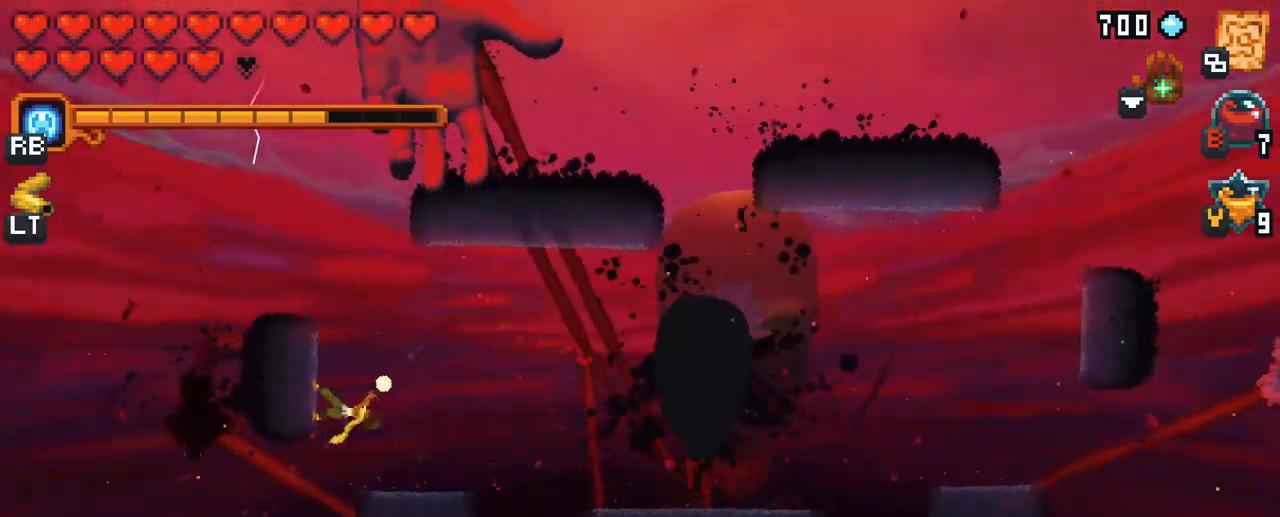
{"buttons": ["X"], "left_stick": "up", "right_stick": "center", "events": [[17, "R2", "down"], [167, "R2", "up"], [350, "left_stick", "up"]]}
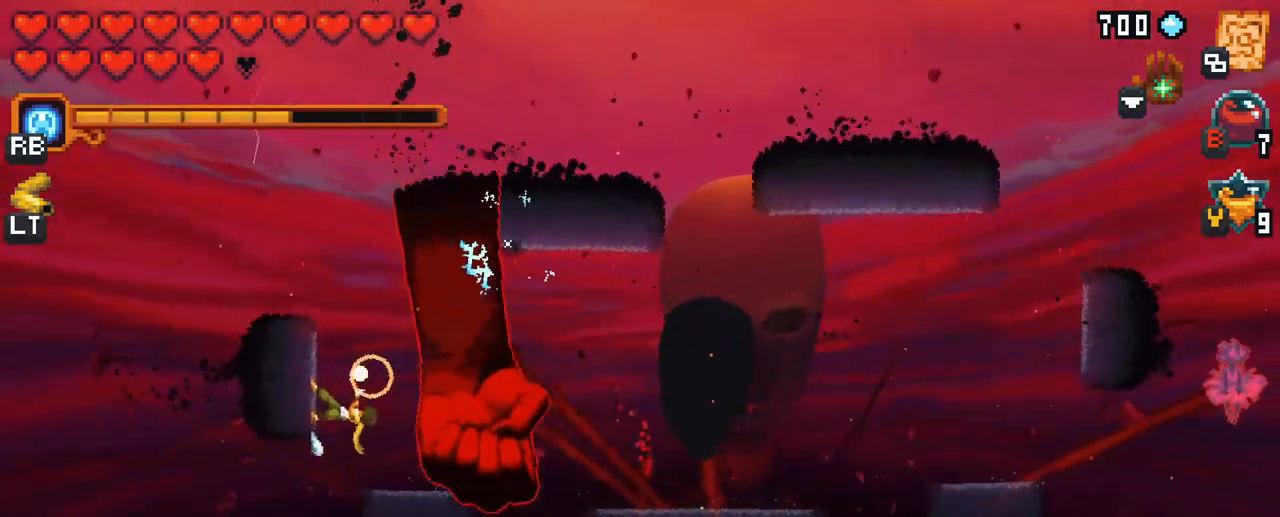
{"buttons": [], "left_stick": "right", "right_stick": "center", "events": [[67, "left_stick", "right"], [267, "X", "up"]]}
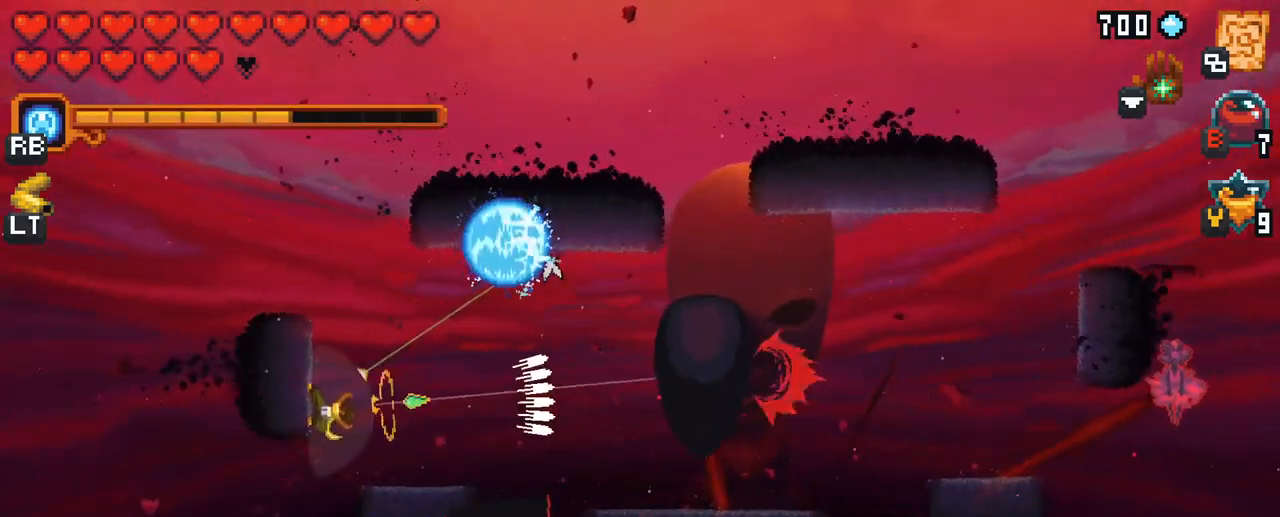
{"buttons": [], "left_stick": "right", "right_stick": "center", "events": [[17, "left_stick", "up-right"], [167, "A", "down"], [317, "A", "up"], [400, "left_stick", "right"]]}